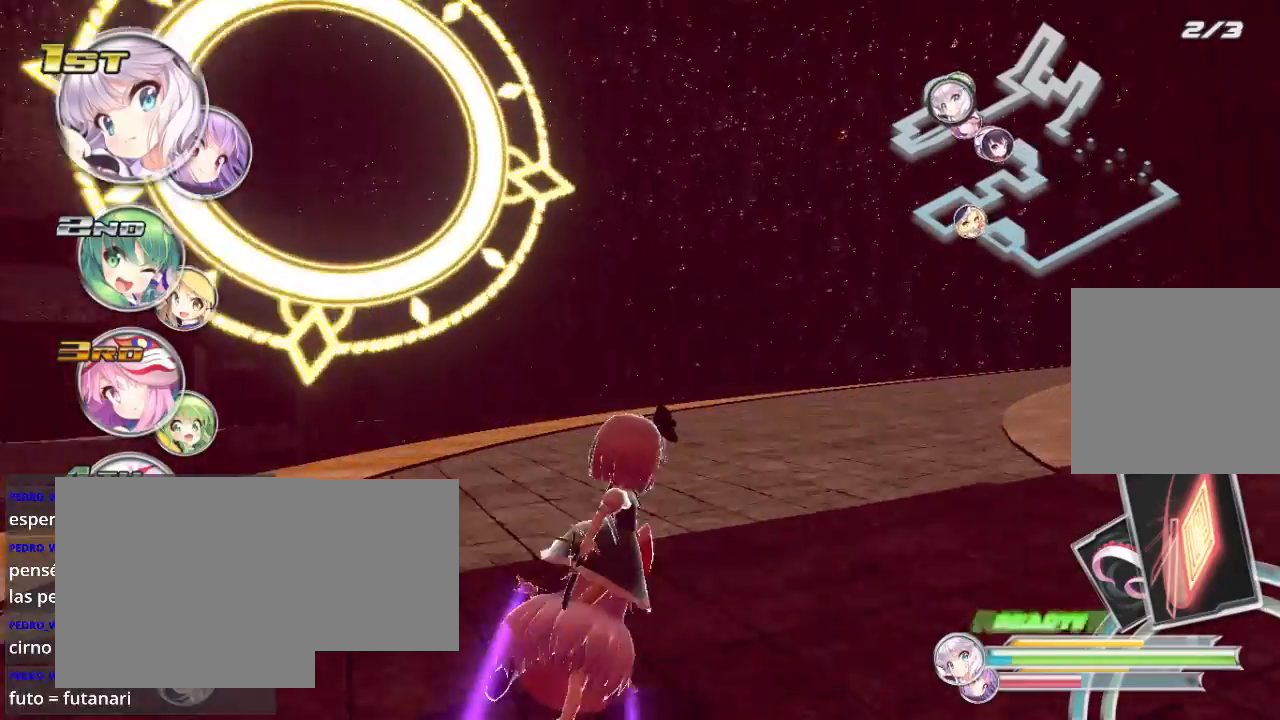
Gameplay with a controller (Xbox layout); each line is a JSON object with the inputs held at the frame after it. "events" lists button and stick changes between this image and that frame as [ms after this image, input, new state], when the widget could be followed in between.
{"buttons": ["R2"], "left_stick": "right", "right_stick": "center", "events": [[100, "L2", "down"], [467, "L2", "up"]]}
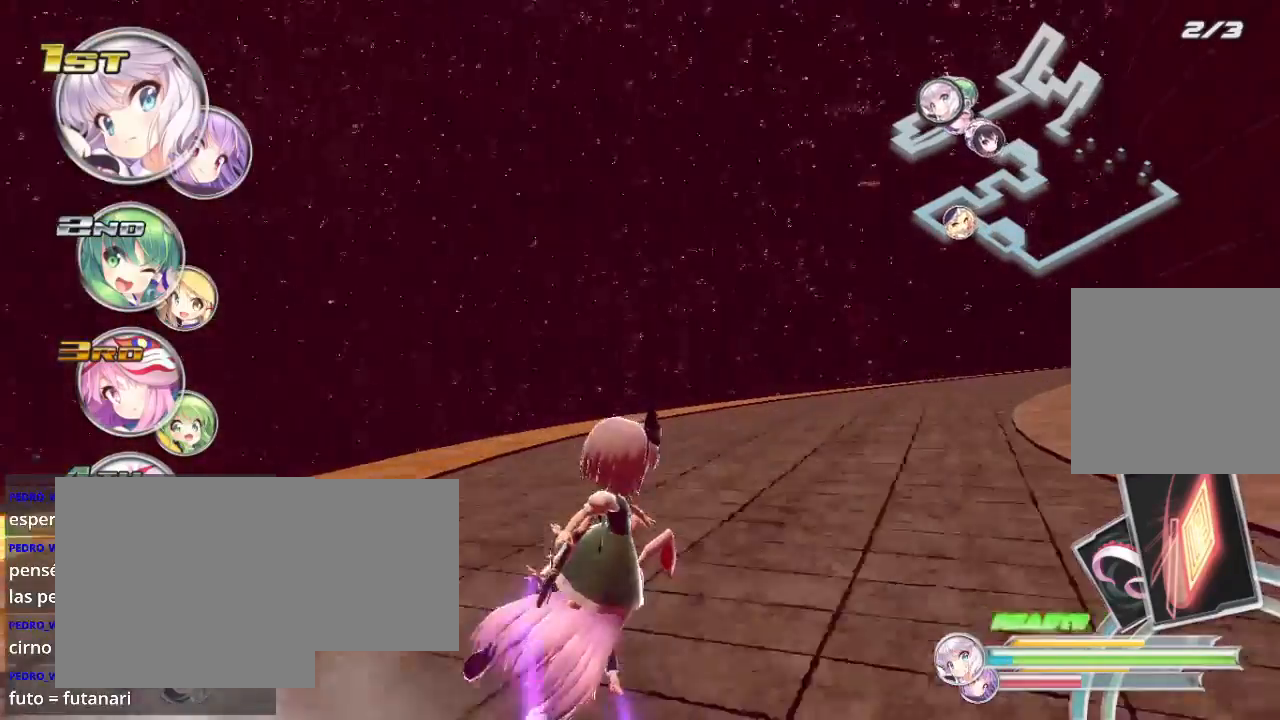
{"buttons": ["R2"], "left_stick": "right", "right_stick": "center", "events": [[100, "L2", "down"], [367, "L2", "up"]]}
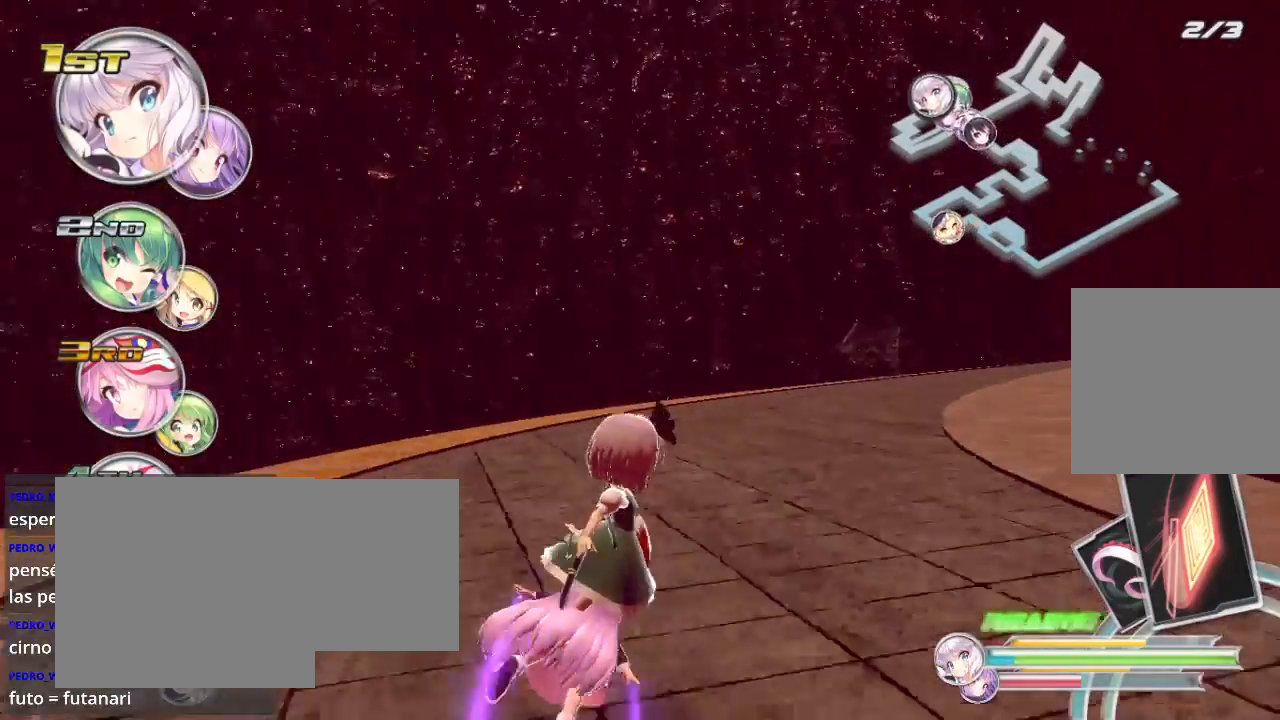
{"buttons": ["L2", "R2"], "left_stick": "right", "right_stick": "center", "events": [[67, "L2", "down"]]}
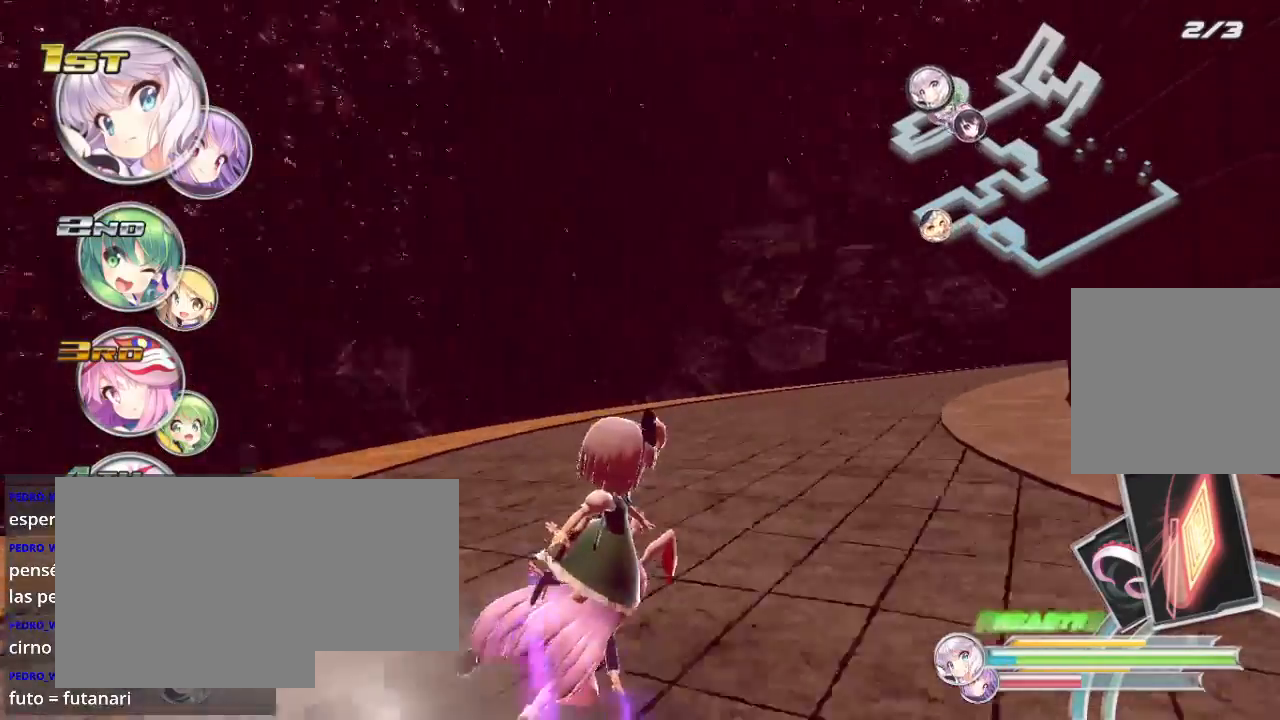
{"buttons": ["L2", "R2"], "left_stick": "right", "right_stick": "center", "events": [[33, "L2", "up"], [200, "L2", "down"]]}
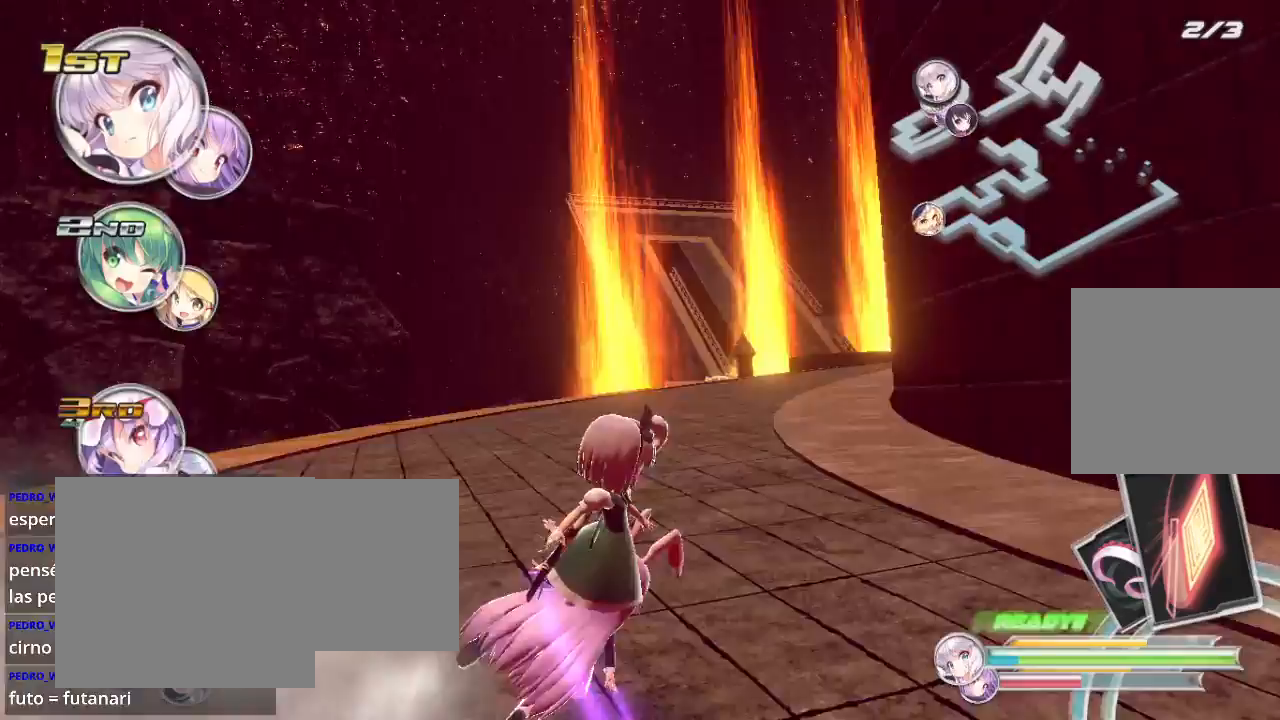
{"buttons": ["L2", "R2"], "left_stick": "right", "right_stick": "center", "events": [[33, "L2", "up"], [133, "L2", "down"]]}
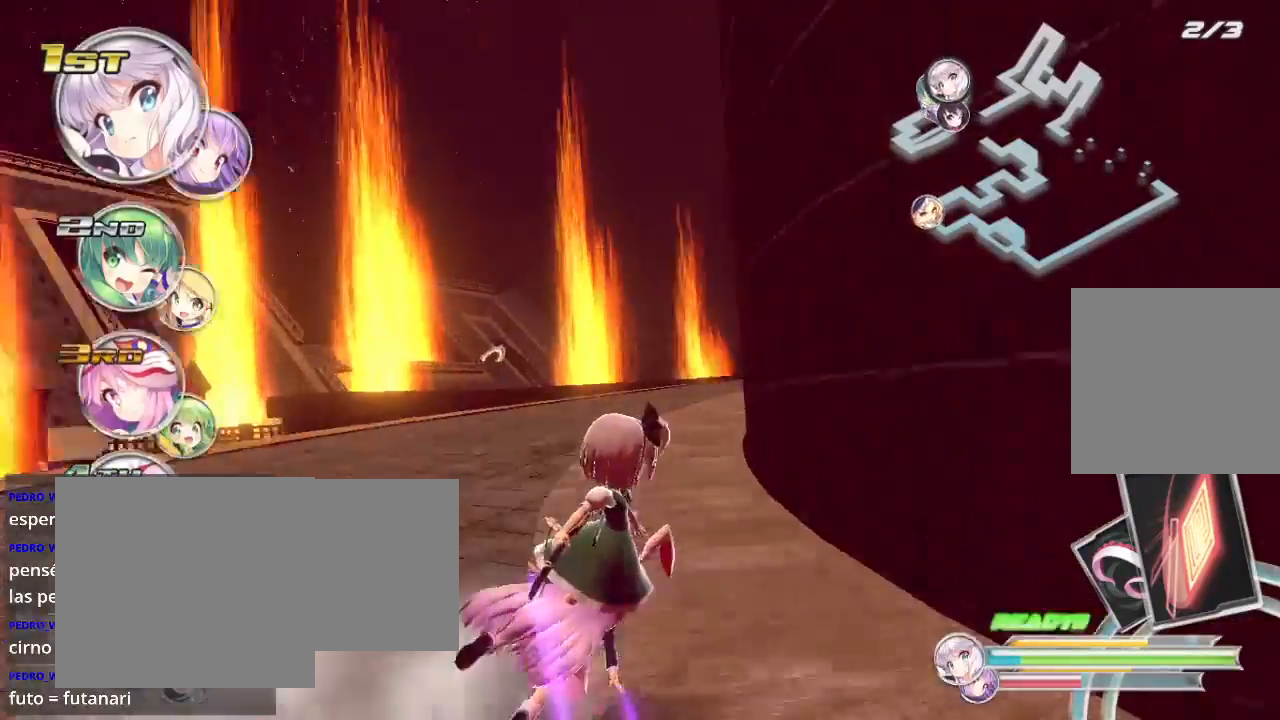
{"buttons": ["L2", "R2"], "left_stick": "right", "right_stick": "center", "events": []}
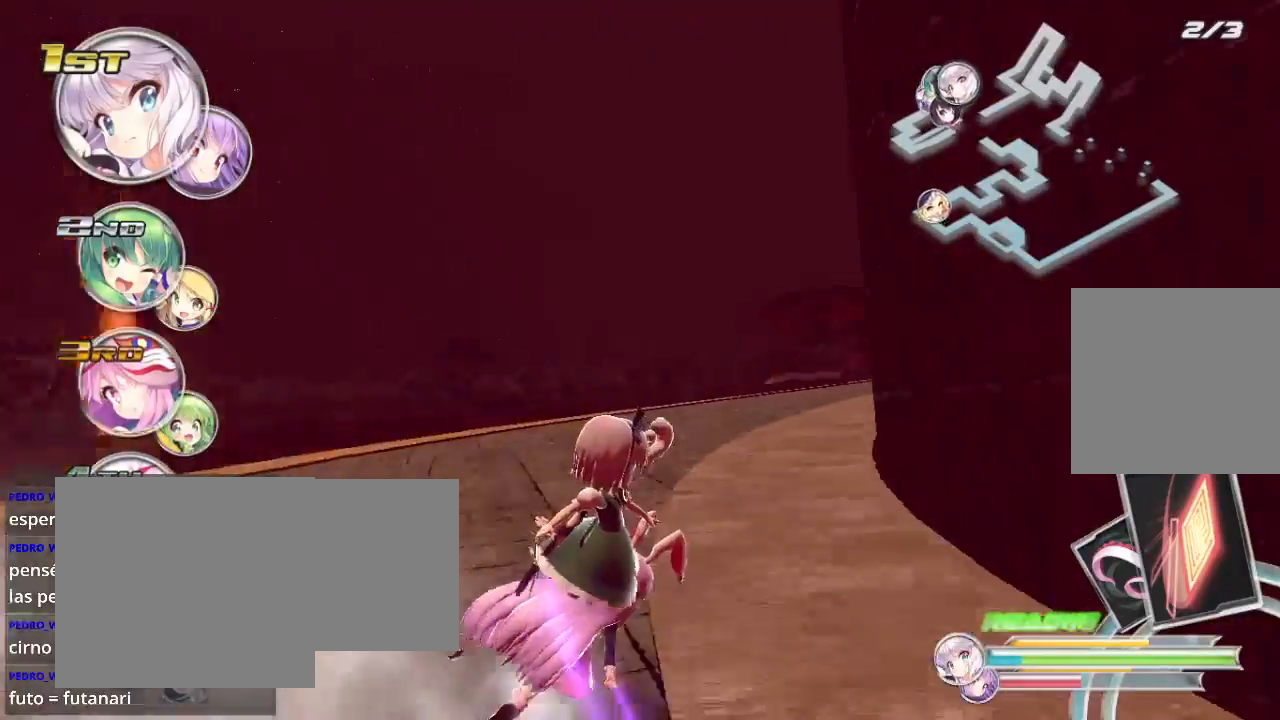
{"buttons": ["L2", "R2"], "left_stick": "right", "right_stick": "center", "events": []}
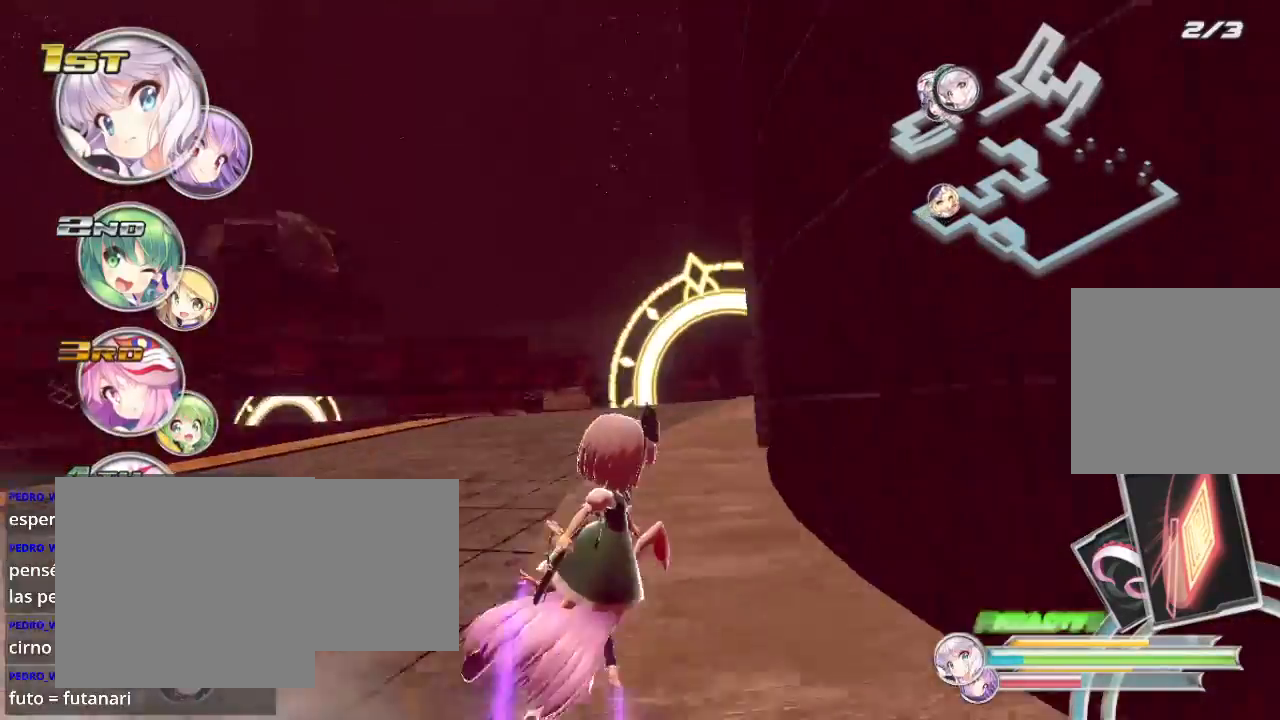
{"buttons": ["R2"], "left_stick": "center", "right_stick": "center", "events": [[33, "L2", "up"], [167, "L2", "down"], [400, "L2", "up"], [433, "left_stick", "center"]]}
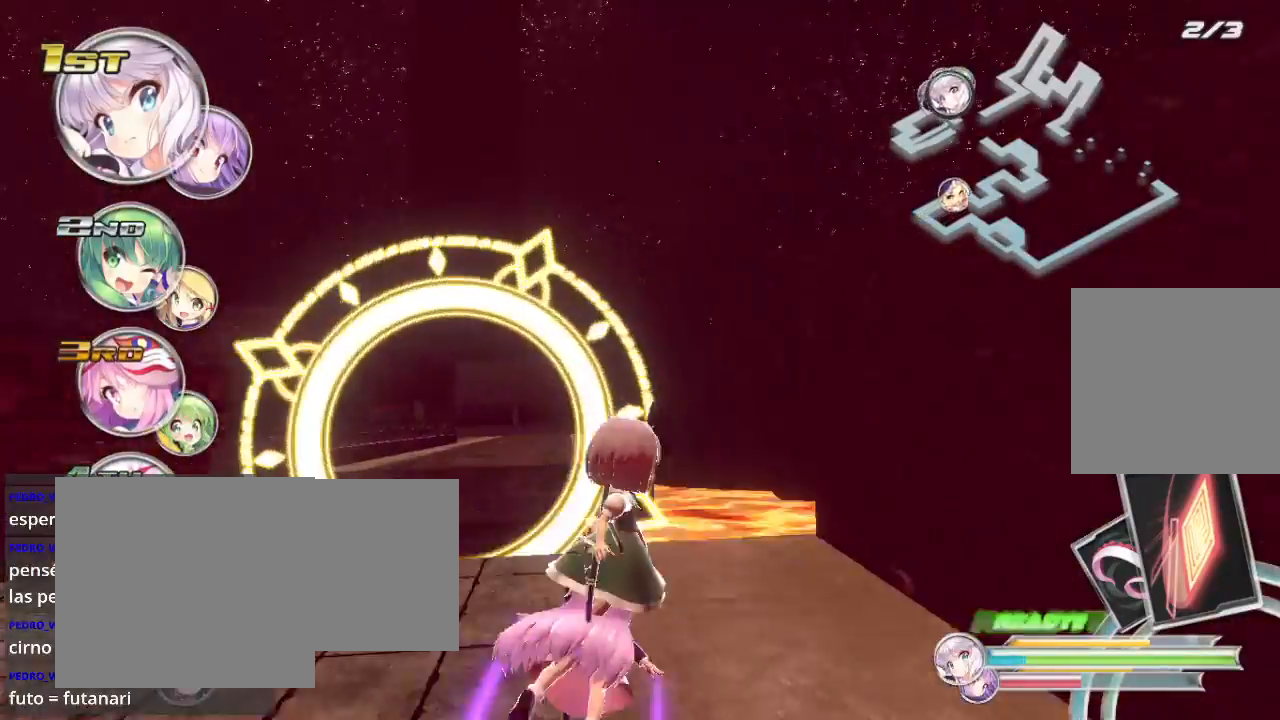
{"buttons": ["R2"], "left_stick": "down", "right_stick": "center", "events": [[33, "left_stick", "down-left"], [333, "left_stick", "down"]]}
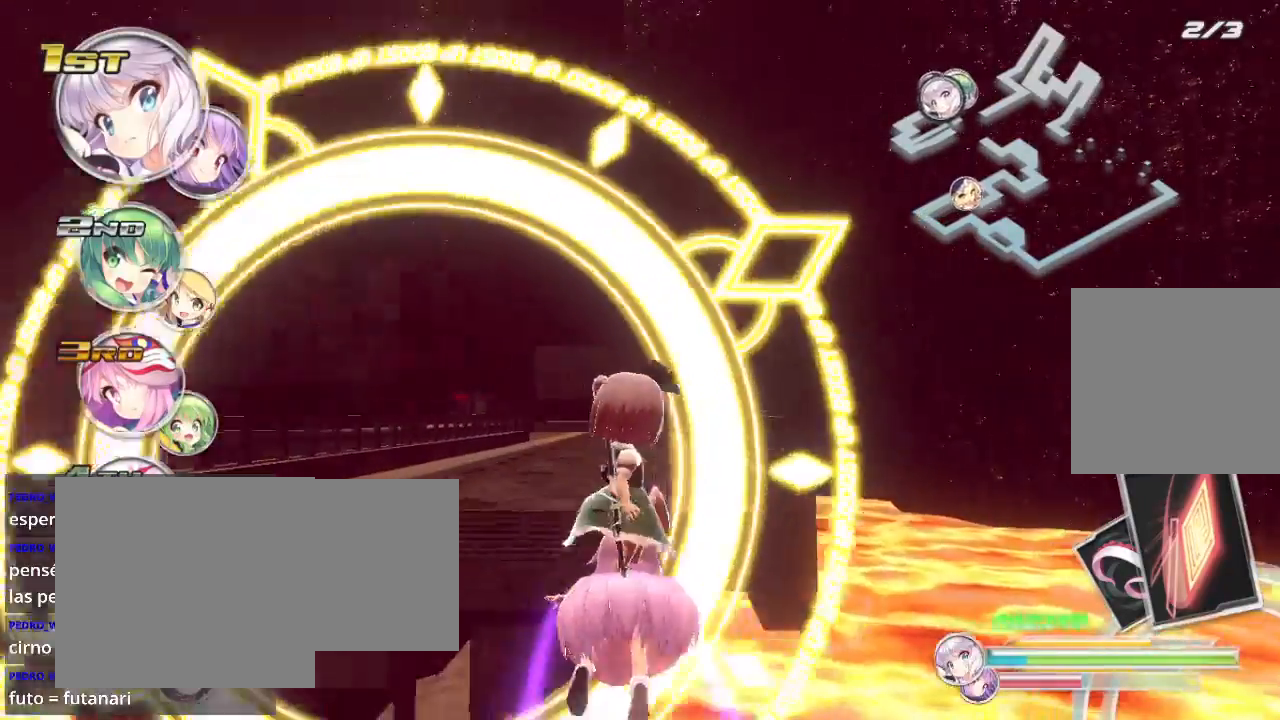
{"buttons": ["R2"], "left_stick": "down-right", "right_stick": "center", "events": [[467, "left_stick", "down-right"]]}
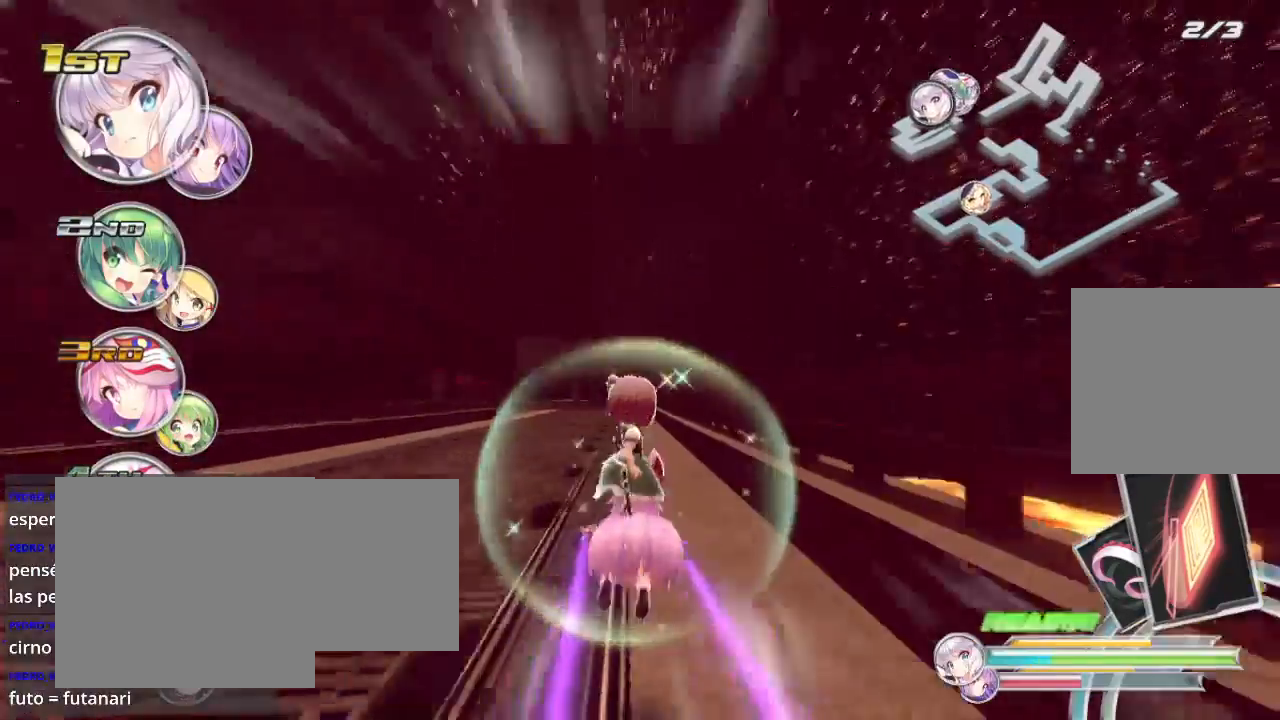
{"buttons": ["R2"], "left_stick": "left", "right_stick": "center", "events": [[200, "left_stick", "center"], [367, "left_stick", "left"]]}
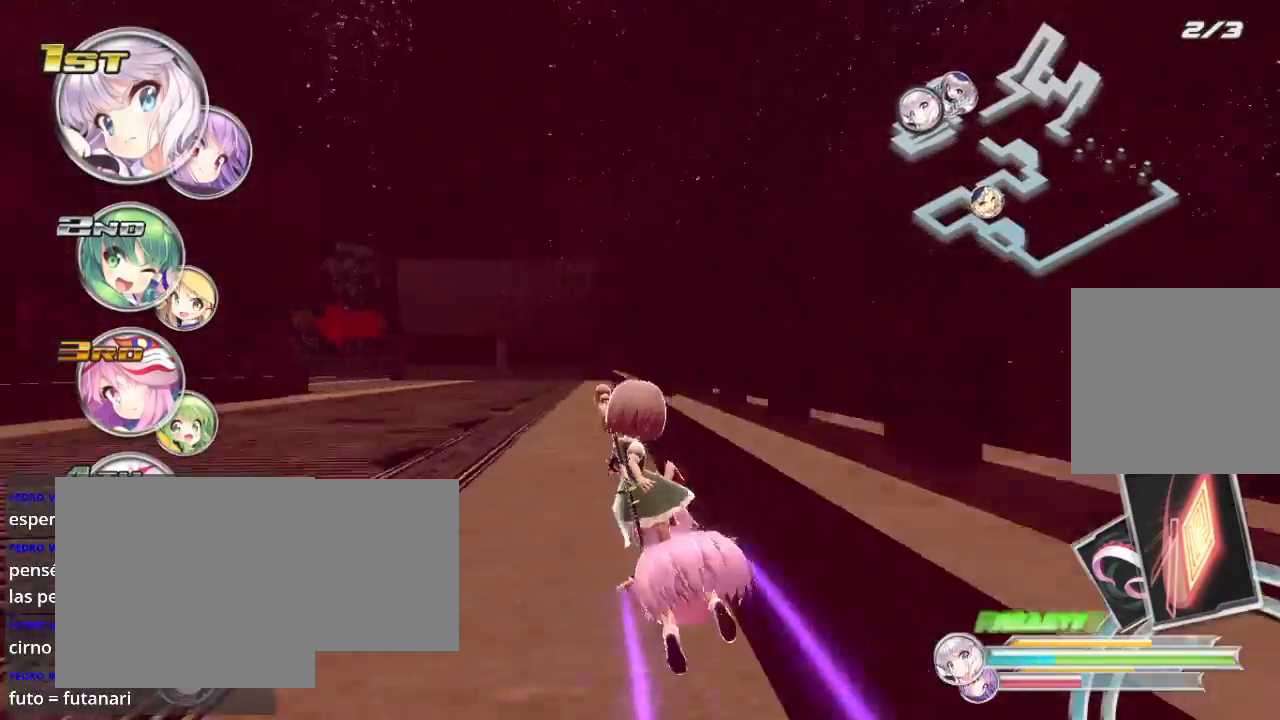
{"buttons": ["R2"], "left_stick": "left", "right_stick": "center", "events": []}
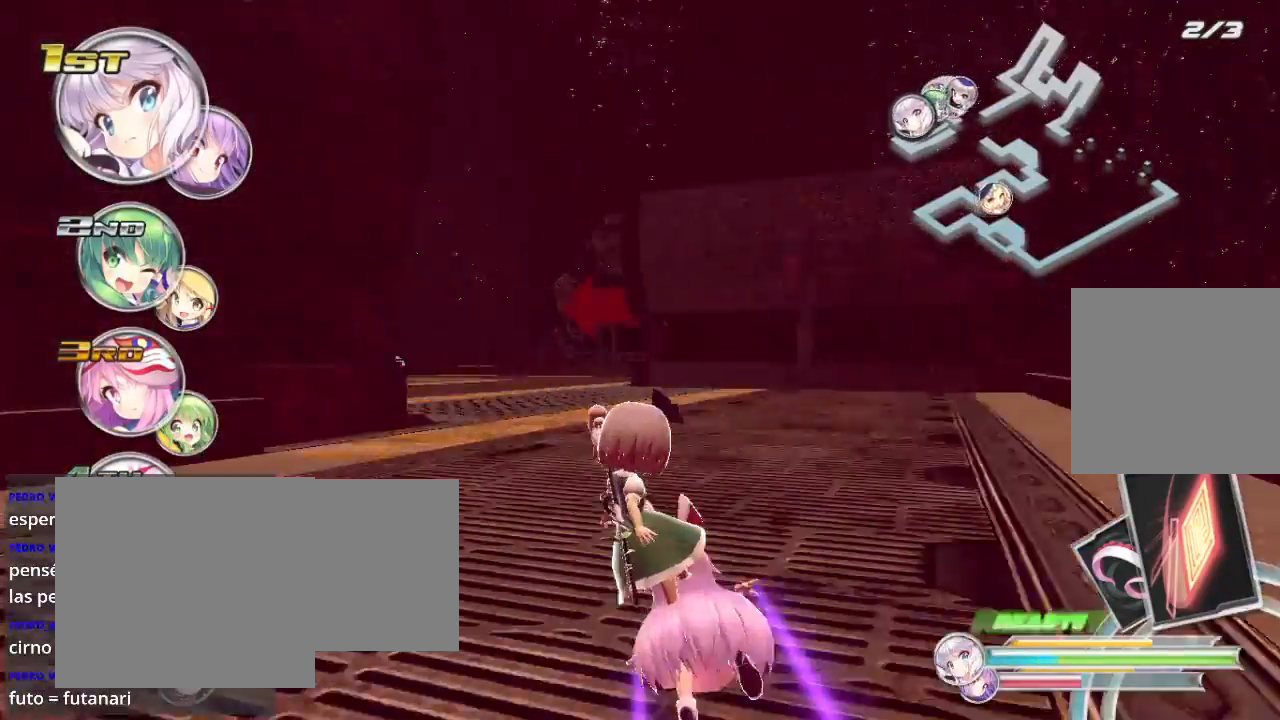
{"buttons": ["R2"], "left_stick": "center", "right_stick": "center", "events": [[300, "left_stick", "center"]]}
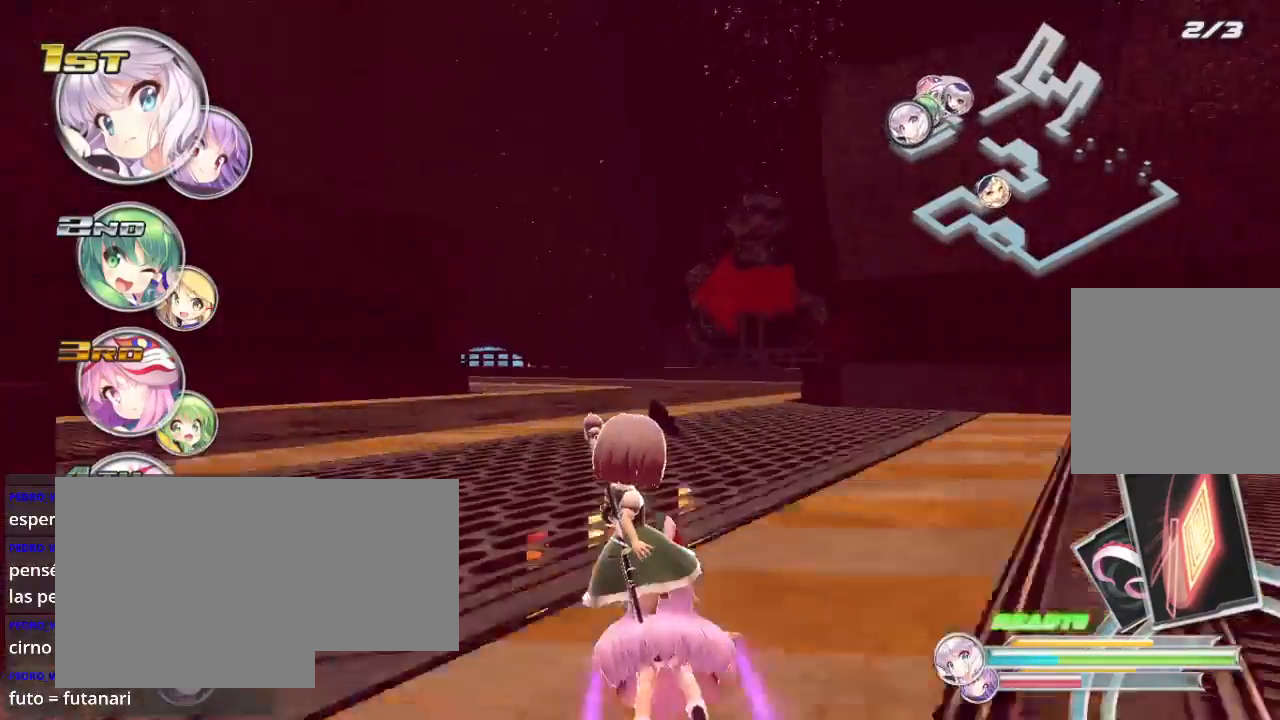
{"buttons": ["R2"], "left_stick": "center", "right_stick": "center", "events": [[200, "left_stick", "right"], [400, "left_stick", "center"]]}
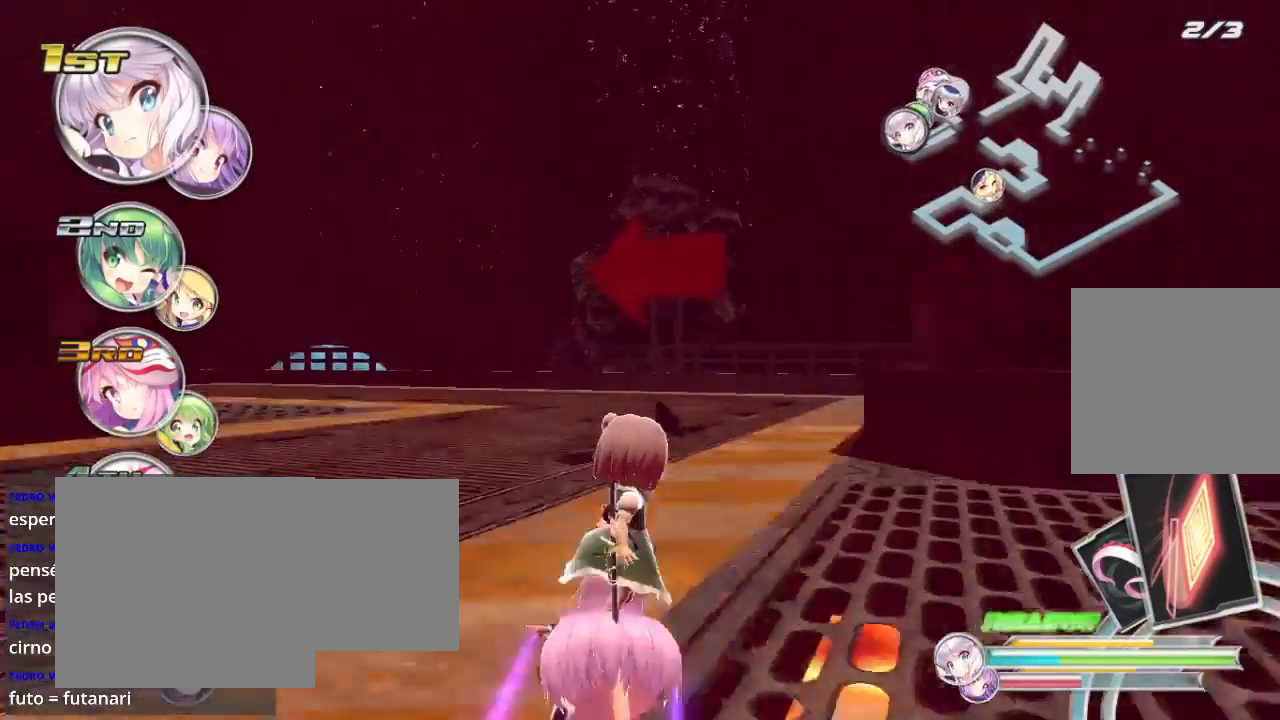
{"buttons": ["R2"], "left_stick": "down-left", "right_stick": "center", "events": [[33, "left_stick", "left"], [333, "left_stick", "down-left"]]}
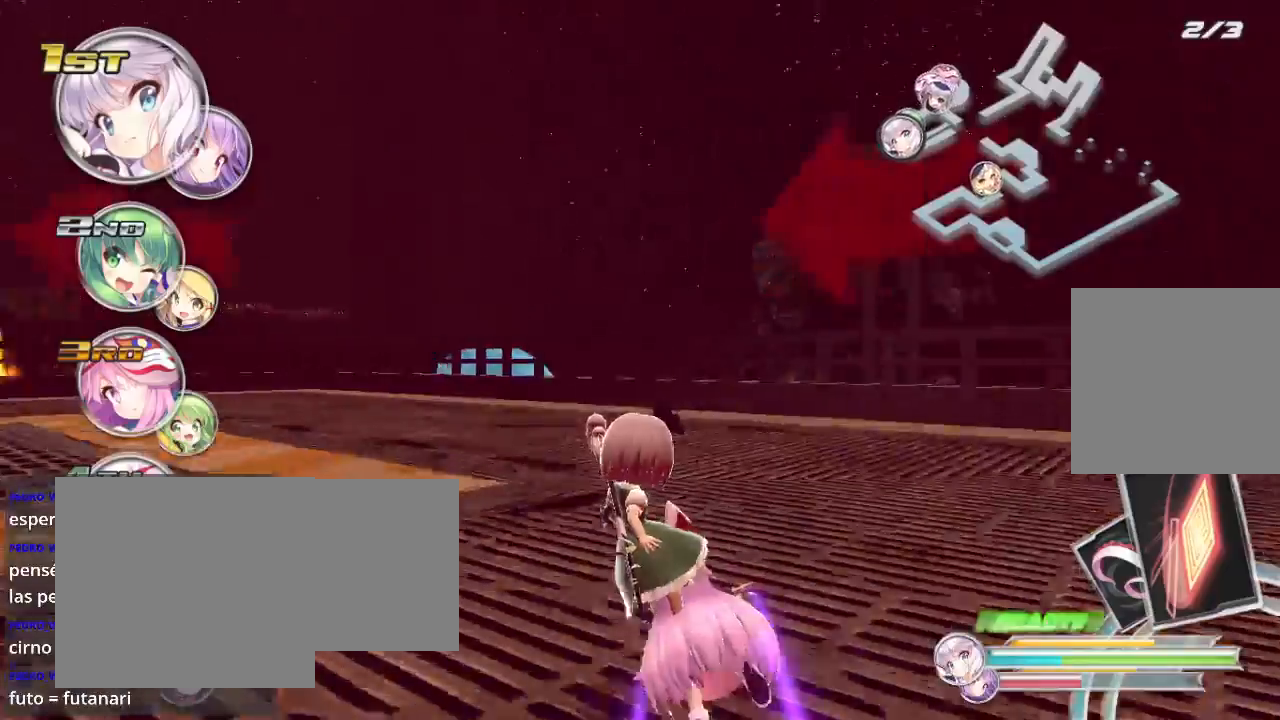
{"buttons": ["L2", "R2"], "left_stick": "down-left", "right_stick": "center", "events": [[67, "L2", "down"]]}
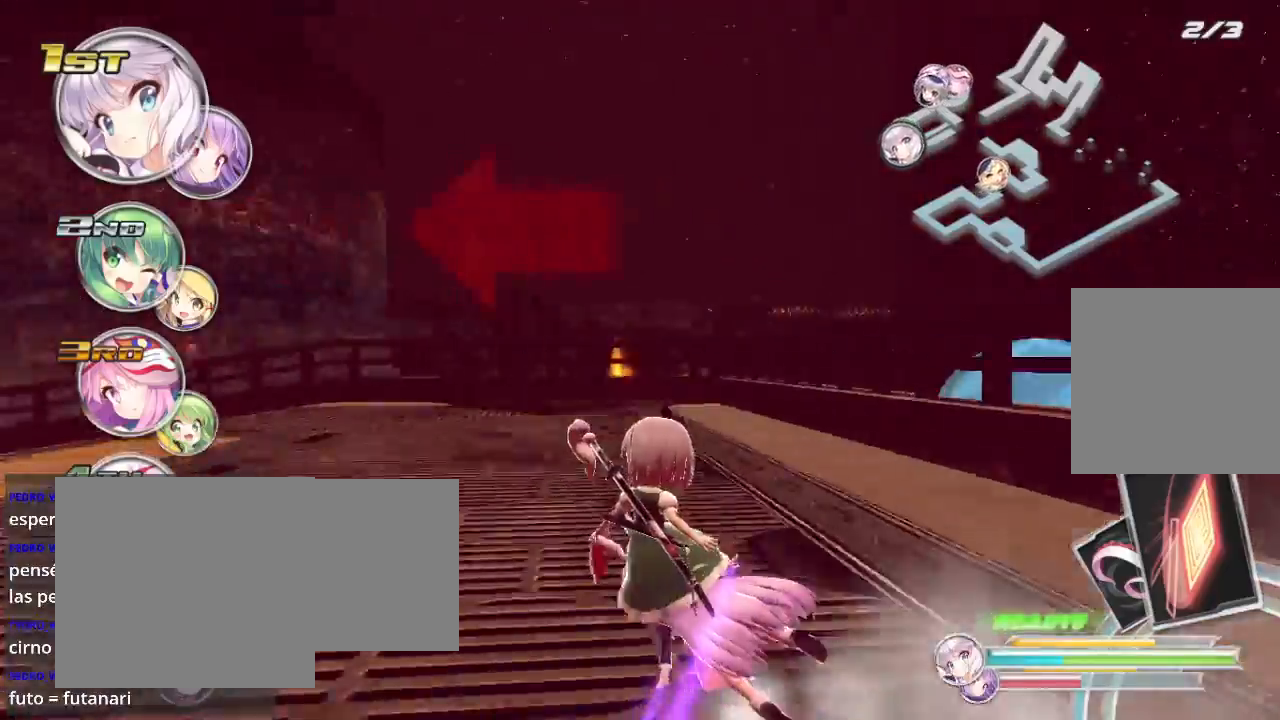
{"buttons": ["L2", "R2"], "left_stick": "down-left", "right_stick": "center", "events": []}
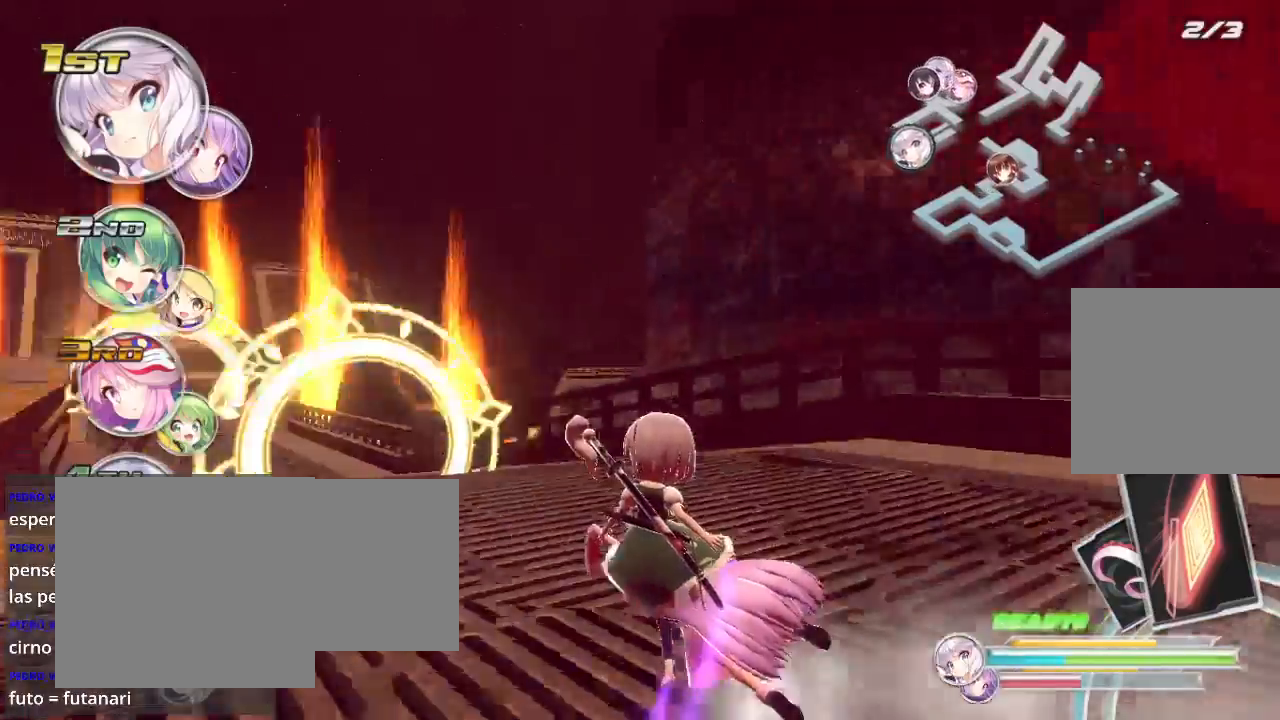
{"buttons": ["R2"], "left_stick": "down-right", "right_stick": "center", "events": [[333, "L2", "up"], [400, "left_stick", "down"], [500, "left_stick", "down-right"]]}
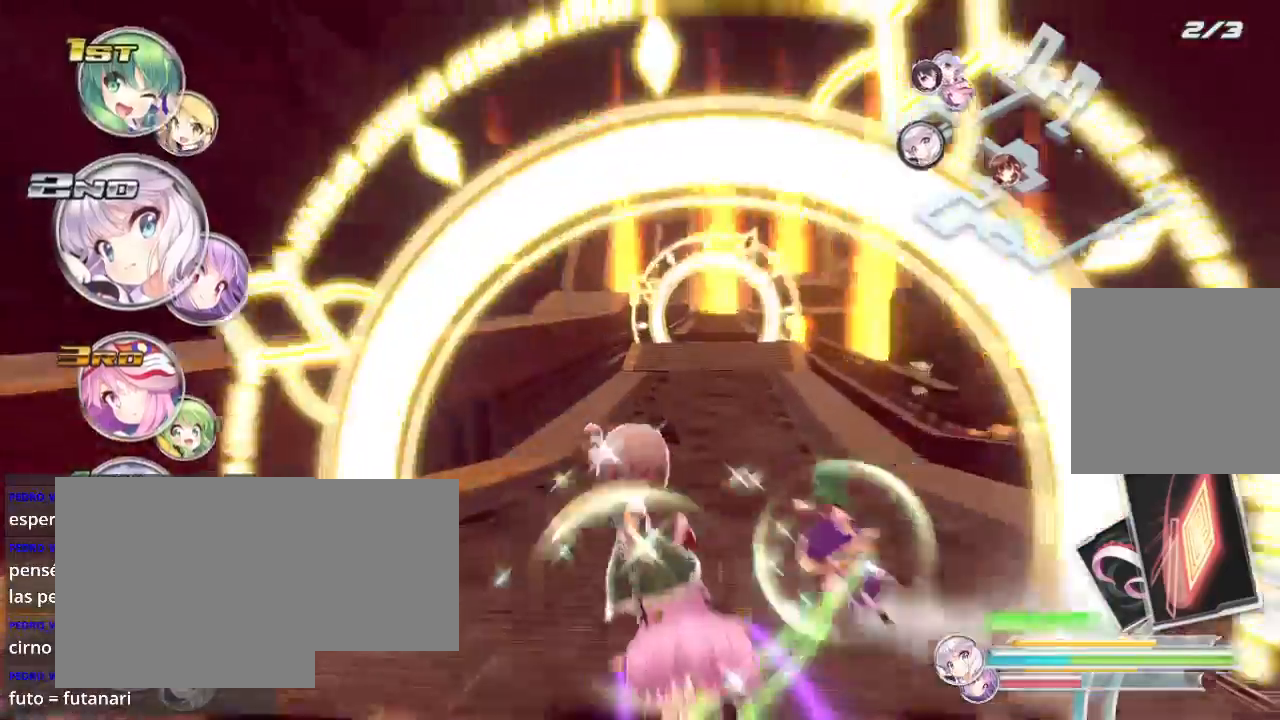
{"buttons": ["R2"], "left_stick": "down-right", "right_stick": "center", "events": [[33, "left_stick", "right"], [167, "left_stick", "down"], [400, "left_stick", "down-right"]]}
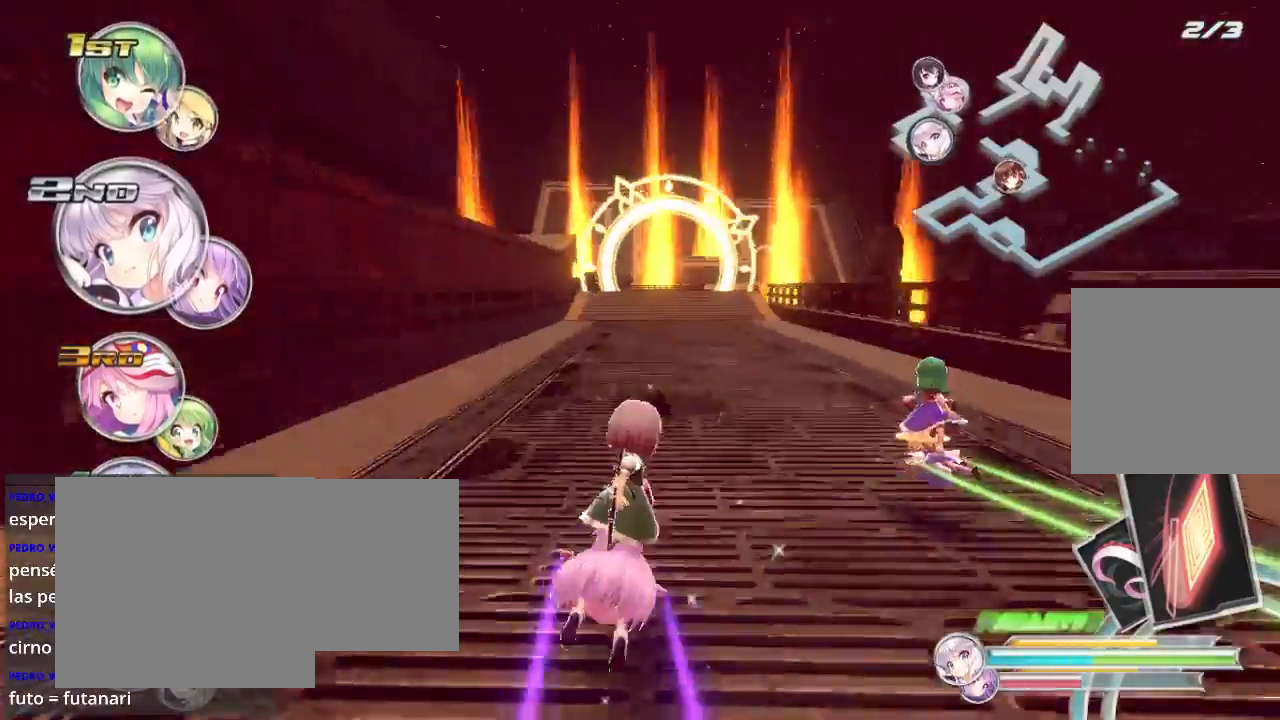
{"buttons": ["R2"], "left_stick": "down-left", "right_stick": "center", "events": [[233, "A", "down"], [333, "A", "up"], [367, "left_stick", "down-left"]]}
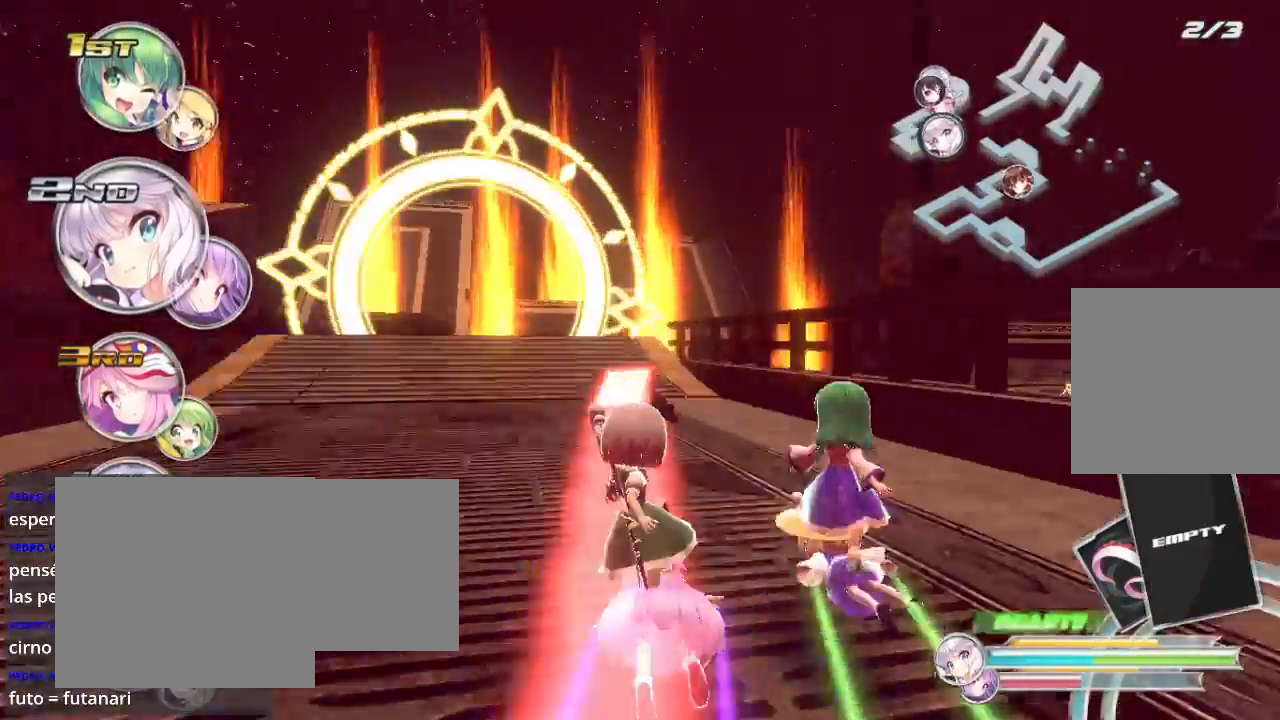
{"buttons": ["R2"], "left_stick": "center", "right_stick": "center", "events": [[333, "left_stick", "center"]]}
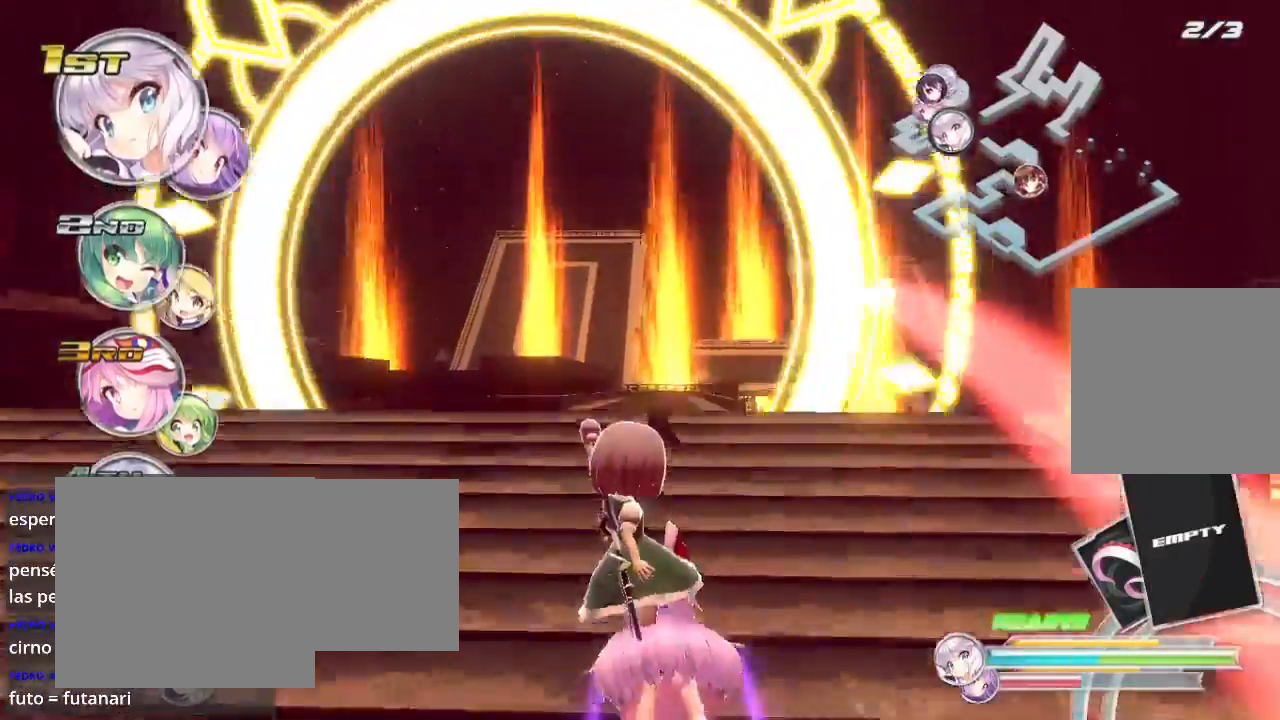
{"buttons": ["R2"], "left_stick": "up", "right_stick": "center", "events": [[167, "left_stick", "up-right"], [433, "left_stick", "up"]]}
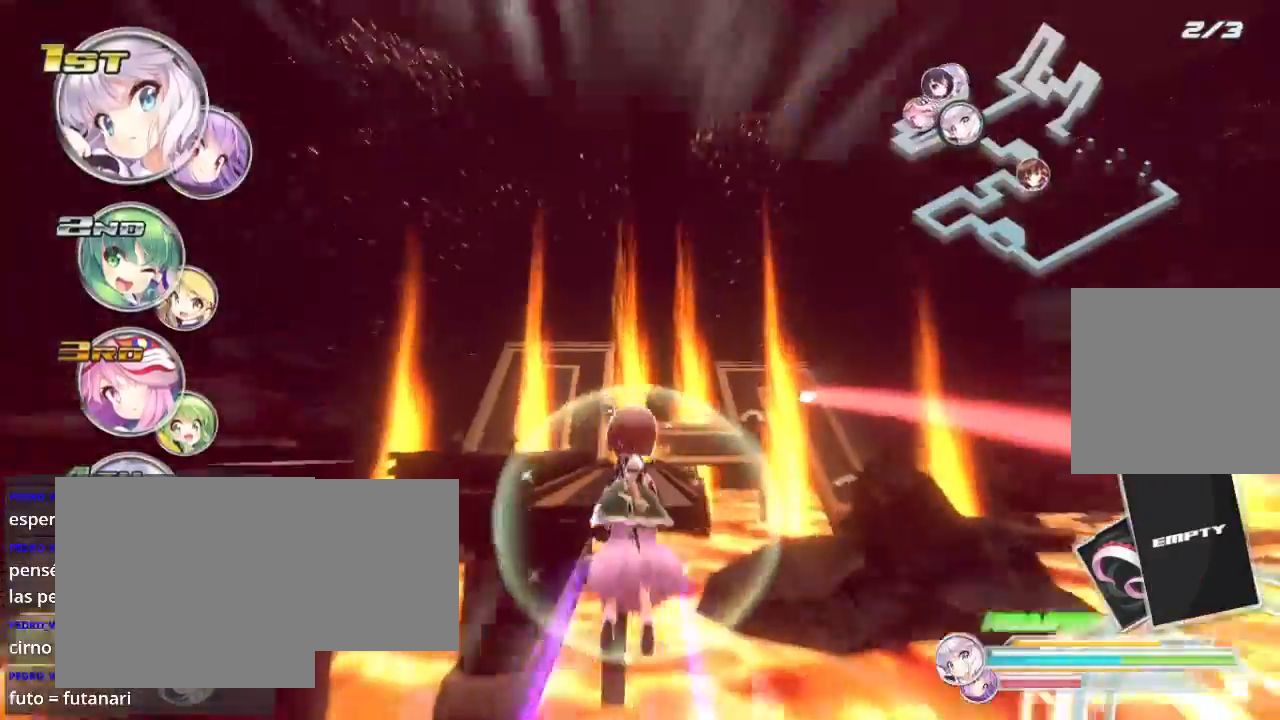
{"buttons": ["R2"], "left_stick": "down", "right_stick": "center", "events": [[100, "left_stick", "center"], [200, "left_stick", "down"]]}
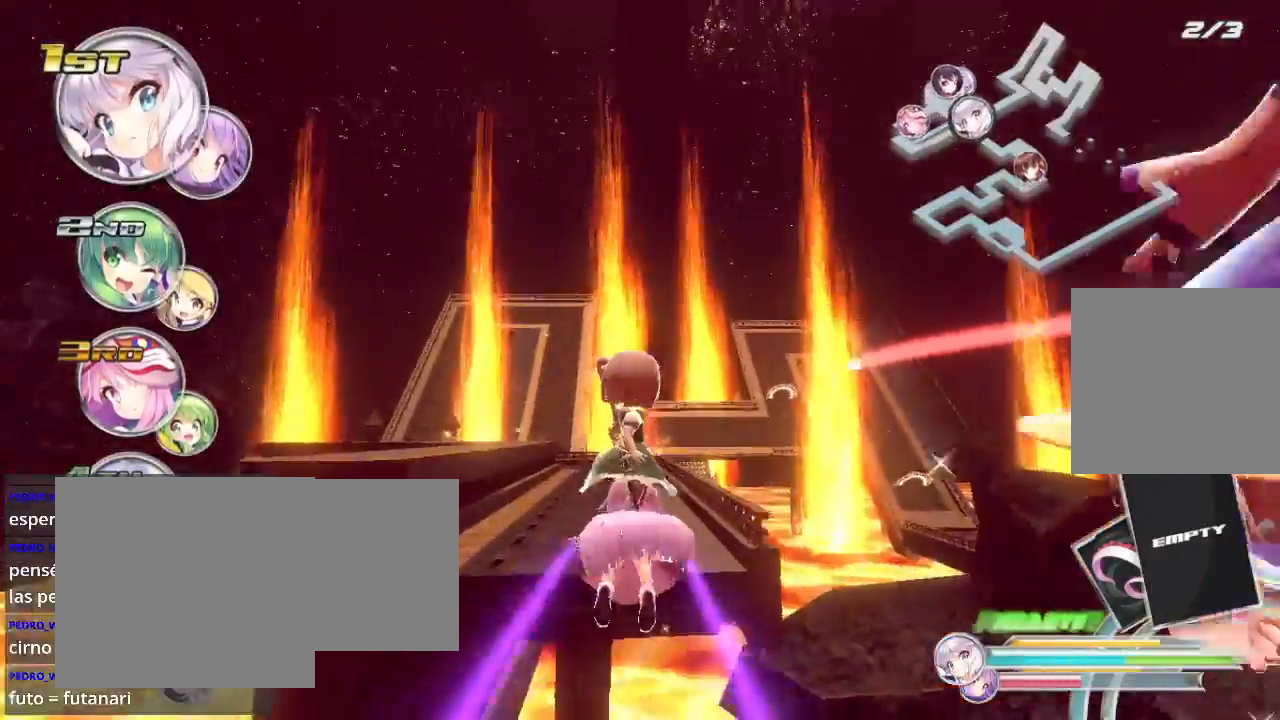
{"buttons": ["R2"], "left_stick": "center", "right_stick": "center", "events": [[100, "A", "down"], [267, "A", "up"], [367, "left_stick", "center"]]}
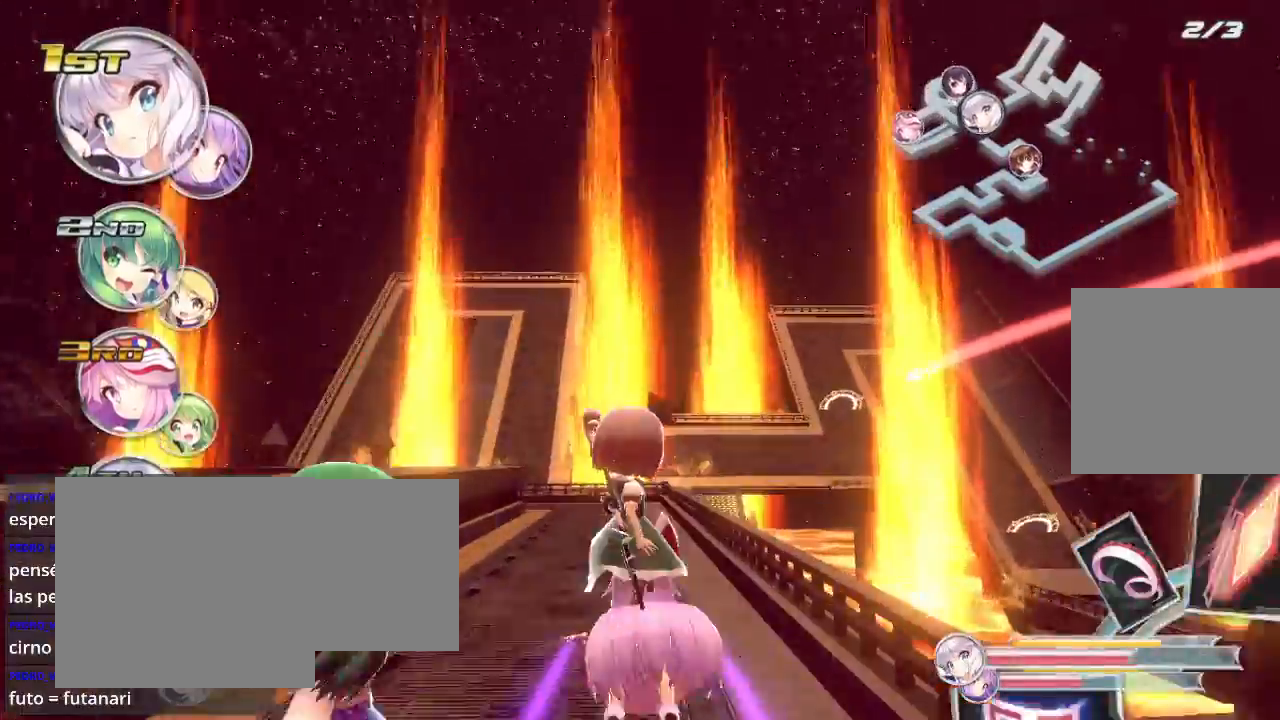
{"buttons": ["R2"], "left_stick": "left", "right_stick": "center", "events": [[267, "left_stick", "right"], [333, "left_stick", "center"], [500, "left_stick", "left"]]}
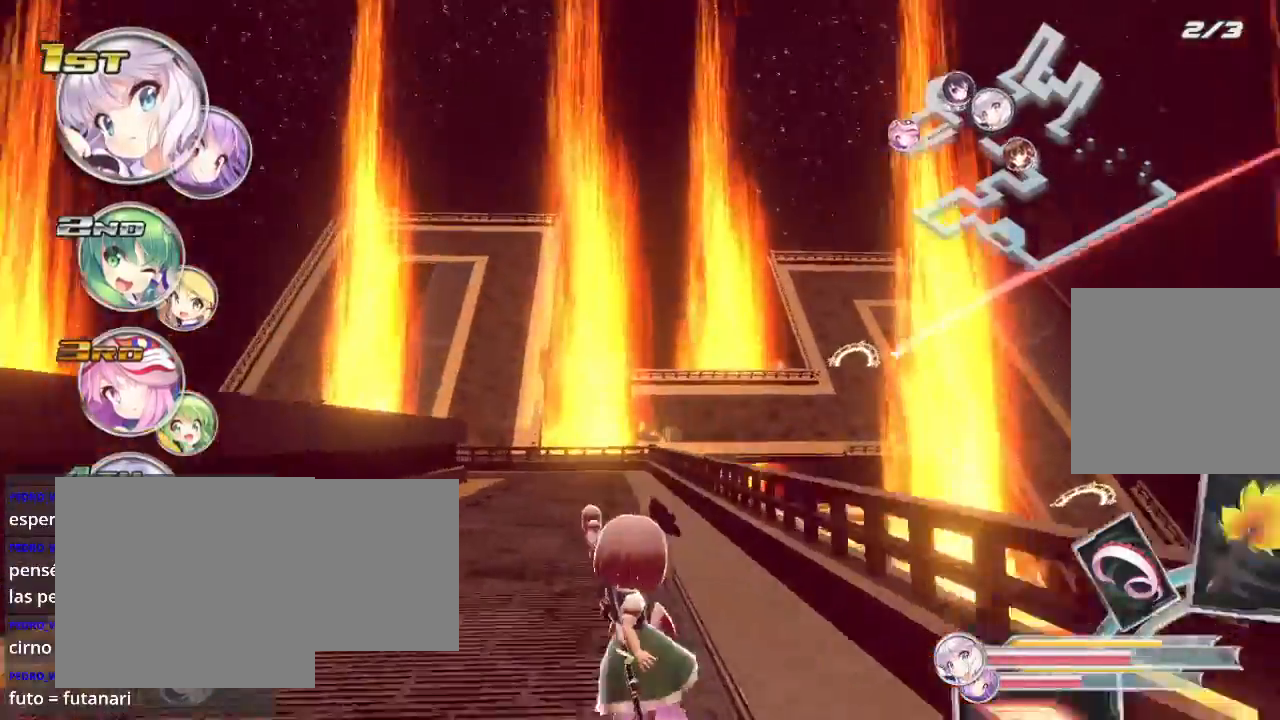
{"buttons": ["R2"], "left_stick": "left", "right_stick": "center", "events": [[133, "left_stick", "center"], [200, "left_stick", "right"], [500, "left_stick", "left"]]}
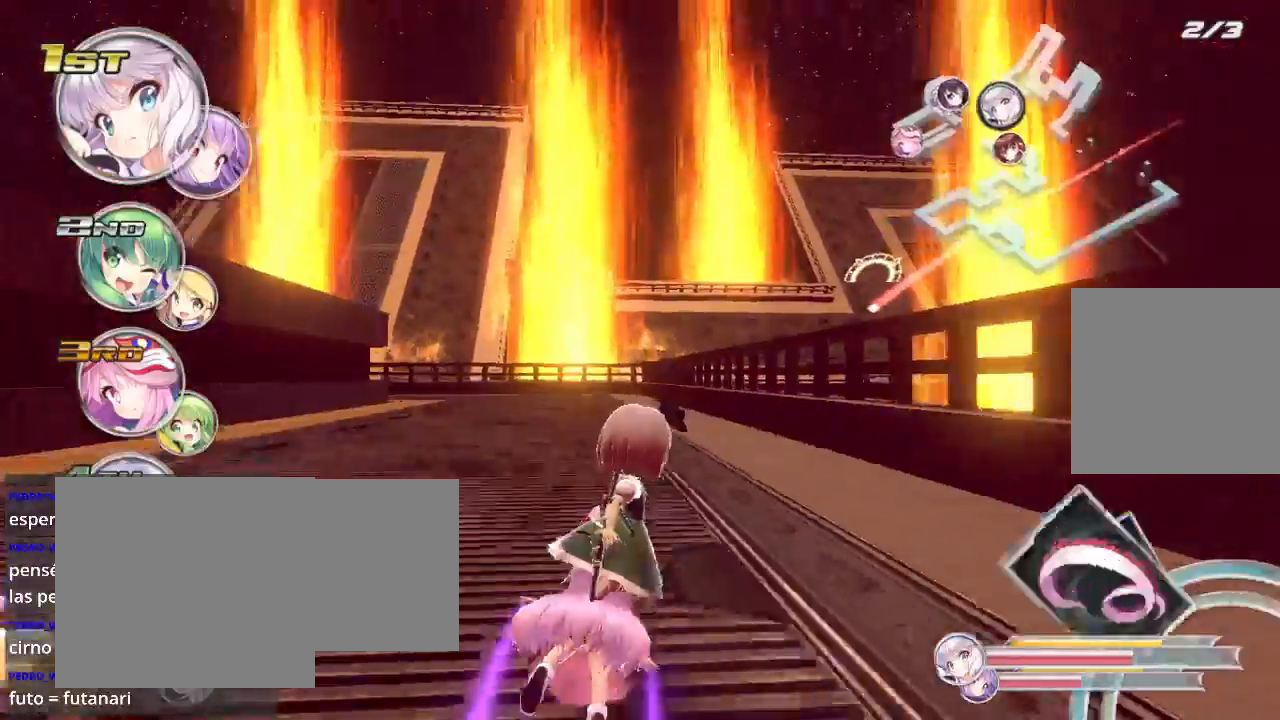
{"buttons": ["R2"], "left_stick": "down-left", "right_stick": "center", "events": [[300, "left_stick", "center"], [367, "left_stick", "left"], [433, "left_stick", "down-left"]]}
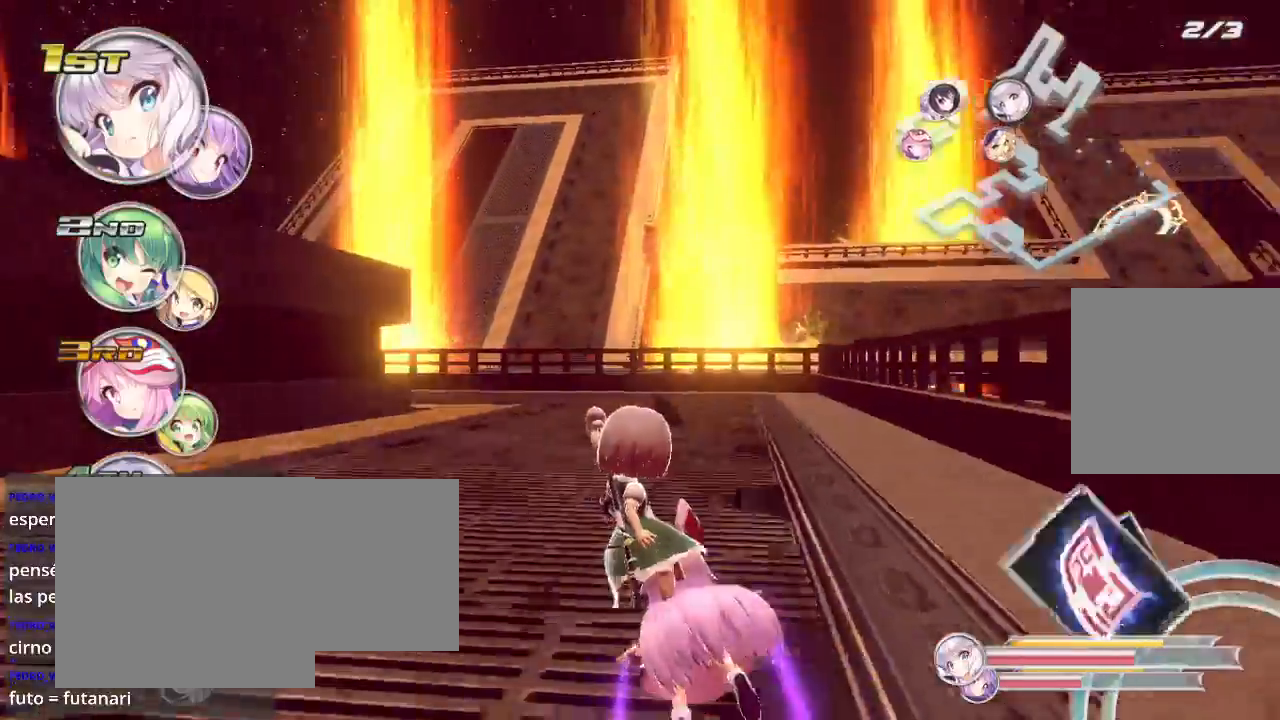
{"buttons": ["L2", "R2"], "left_stick": "down-left", "right_stick": "center", "events": [[100, "left_stick", "left"], [200, "L2", "down"], [333, "L2", "up"], [333, "left_stick", "center"], [400, "L2", "down"], [400, "left_stick", "down-left"]]}
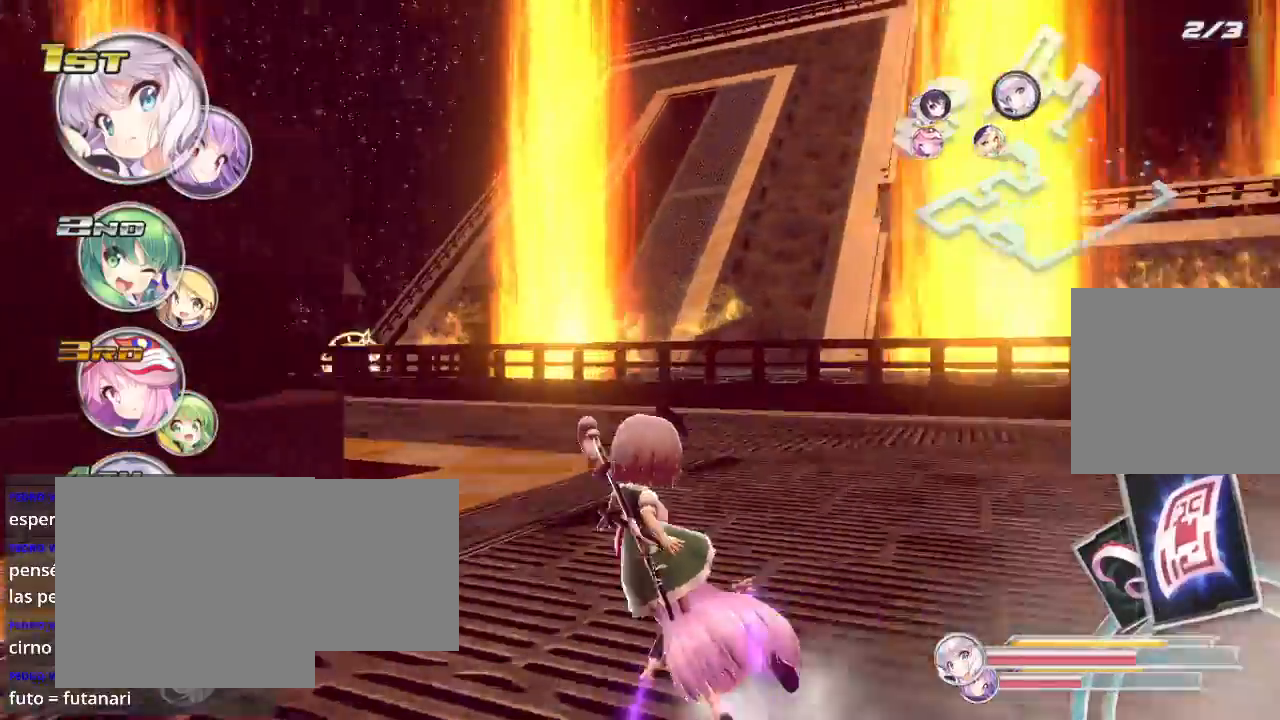
{"buttons": ["L2", "R2"], "left_stick": "down-left", "right_stick": "center", "events": []}
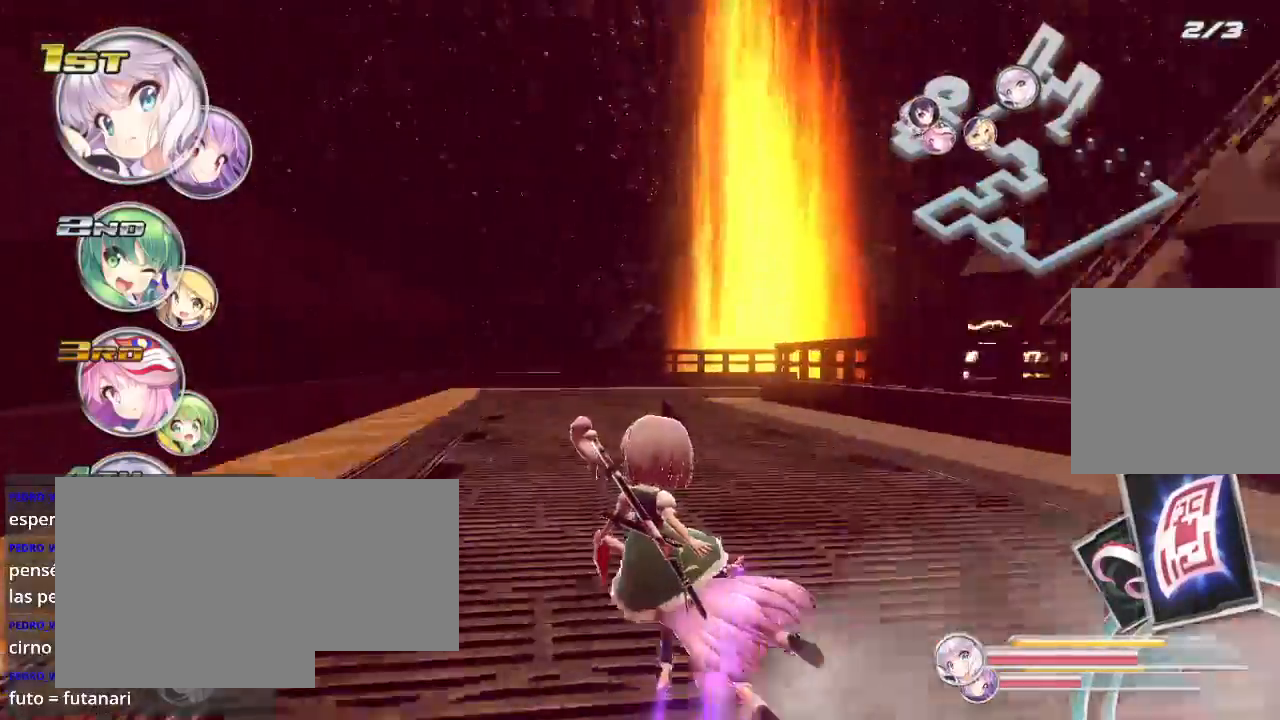
{"buttons": ["L2", "R2"], "left_stick": "right", "right_stick": "center", "events": [[67, "L2", "up"], [233, "left_stick", "right"], [367, "L2", "down"]]}
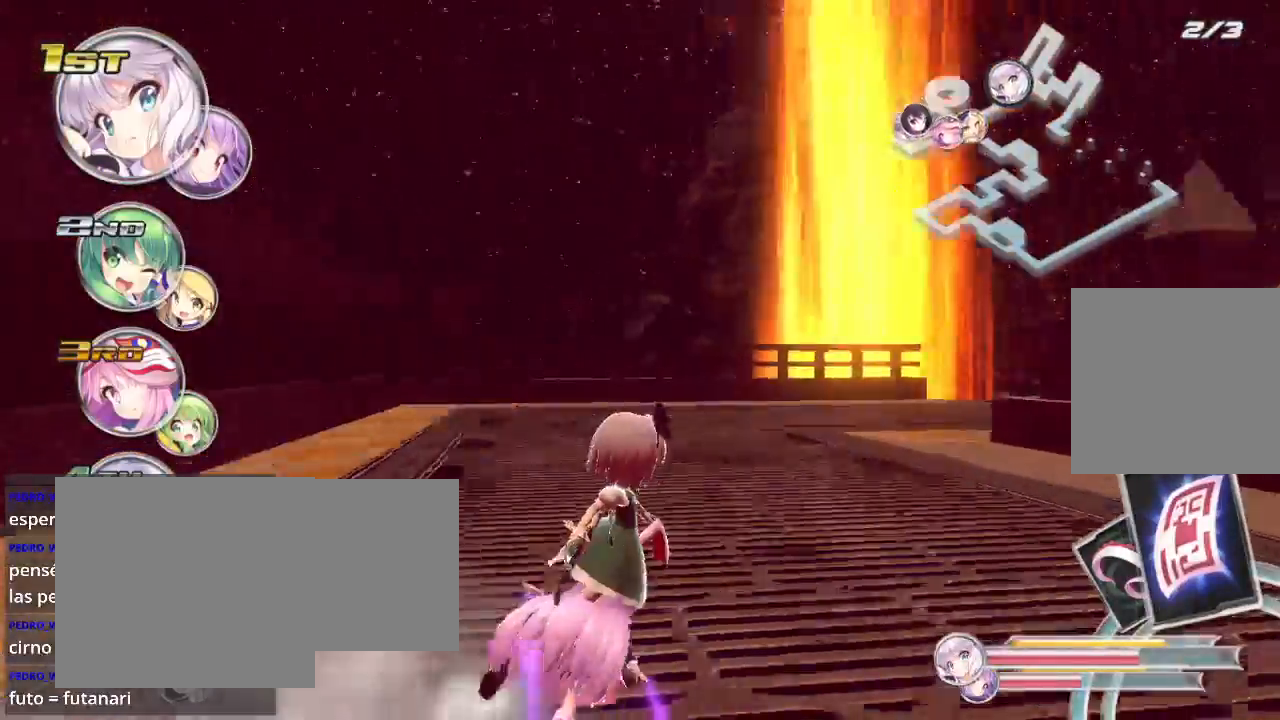
{"buttons": ["L2", "R2"], "left_stick": "right", "right_stick": "center", "events": []}